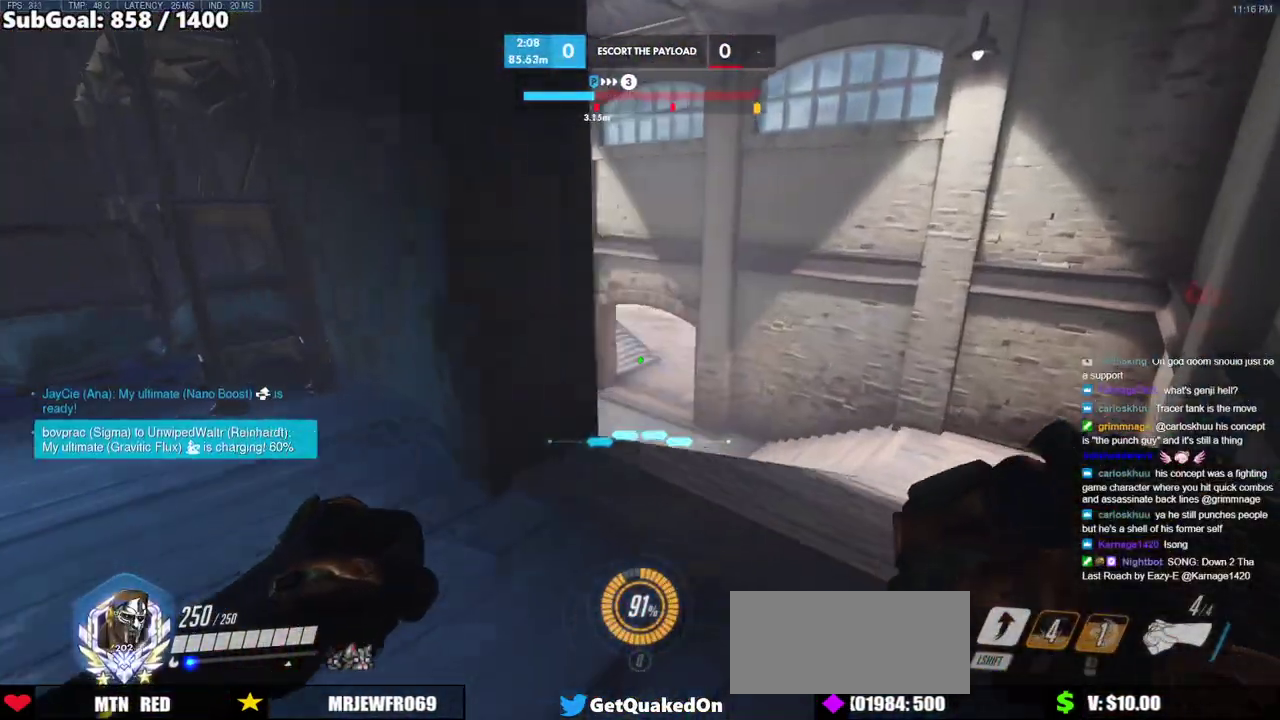
Gameplay with keyboard and mouse; each line is a JSON object with the keys and mouse buttons held at the frame after it. "events" lists presses ("down") and releases ("up") of "a", "ctrl", "d", "e", "f", "melee", "q", "r", "s", "shift", "space", "w", "mouse_left" and "mouse_right" between this image and that frame as [ms after this image, input, new state], when the widget could be followed in between. "mouse_left", "mouse_right" = the "left", "right" buttons of the "mouse" list. No other keys are recorded. Mouse movement is not recorded. Key names are as the overlay labels them; some are game actions (e.g. jump) rather than physical keys.
{"keys": ["w"], "mouse": [], "events": [[183, "d", "up"]]}
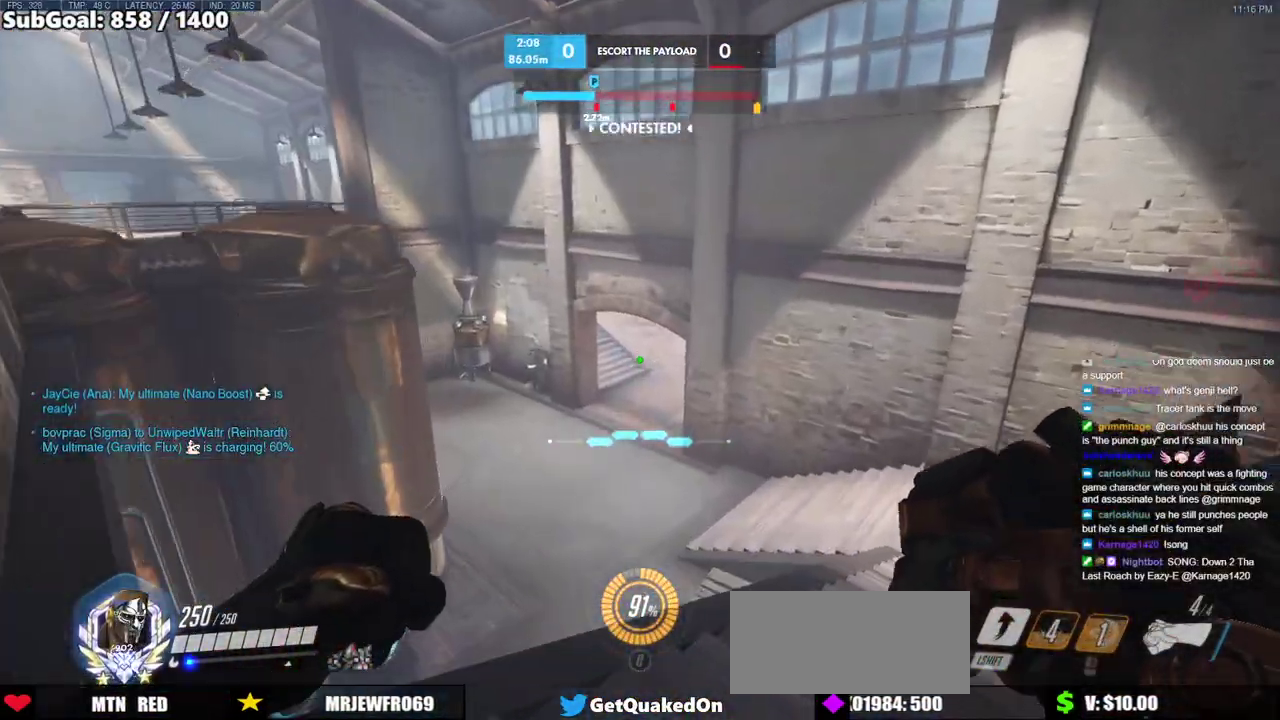
{"keys": ["w"], "mouse": [], "events": []}
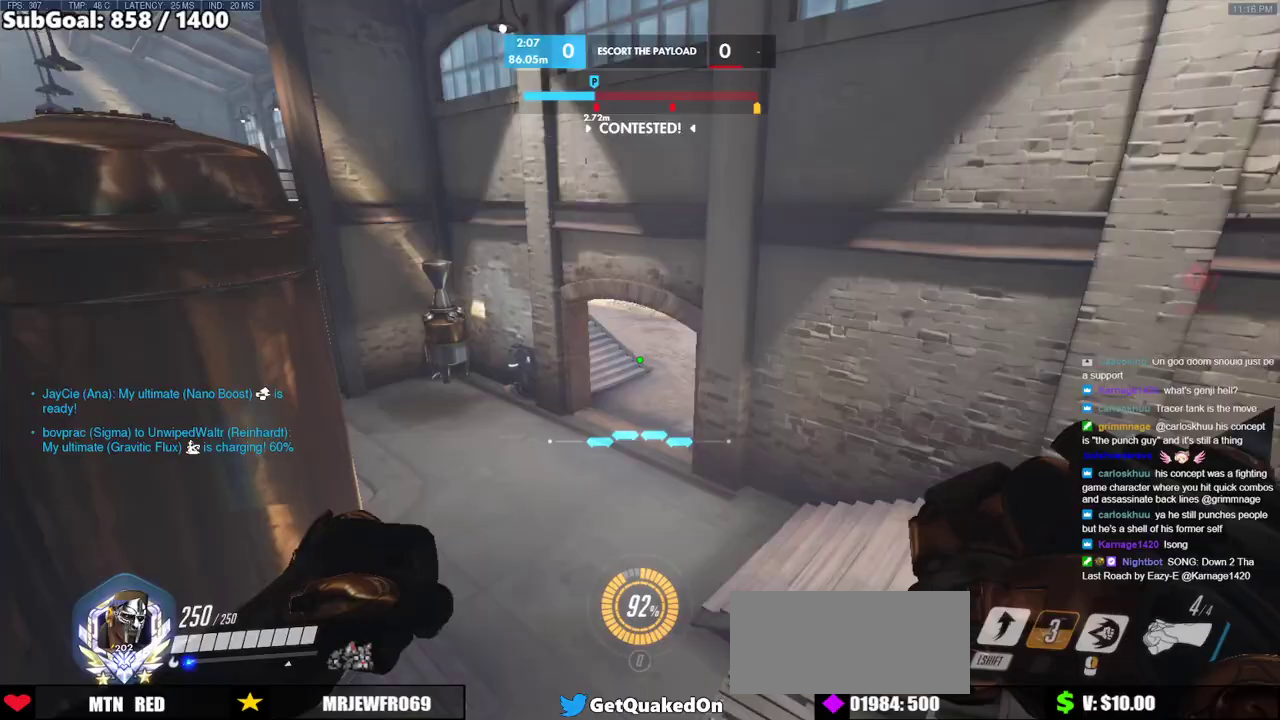
{"keys": ["d", "w"], "mouse": [], "events": [[350, "d", "down"]]}
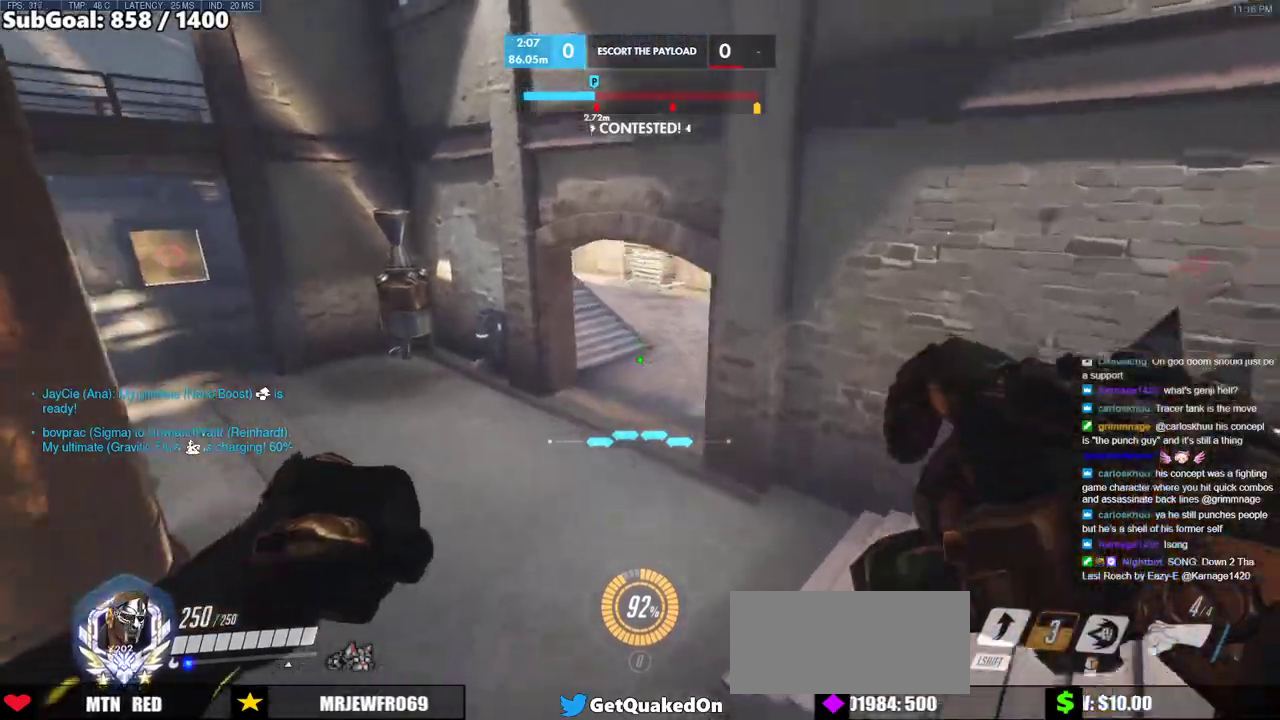
{"keys": ["space", "w"], "mouse": [], "events": [[33, "space", "down"], [233, "d", "up"]]}
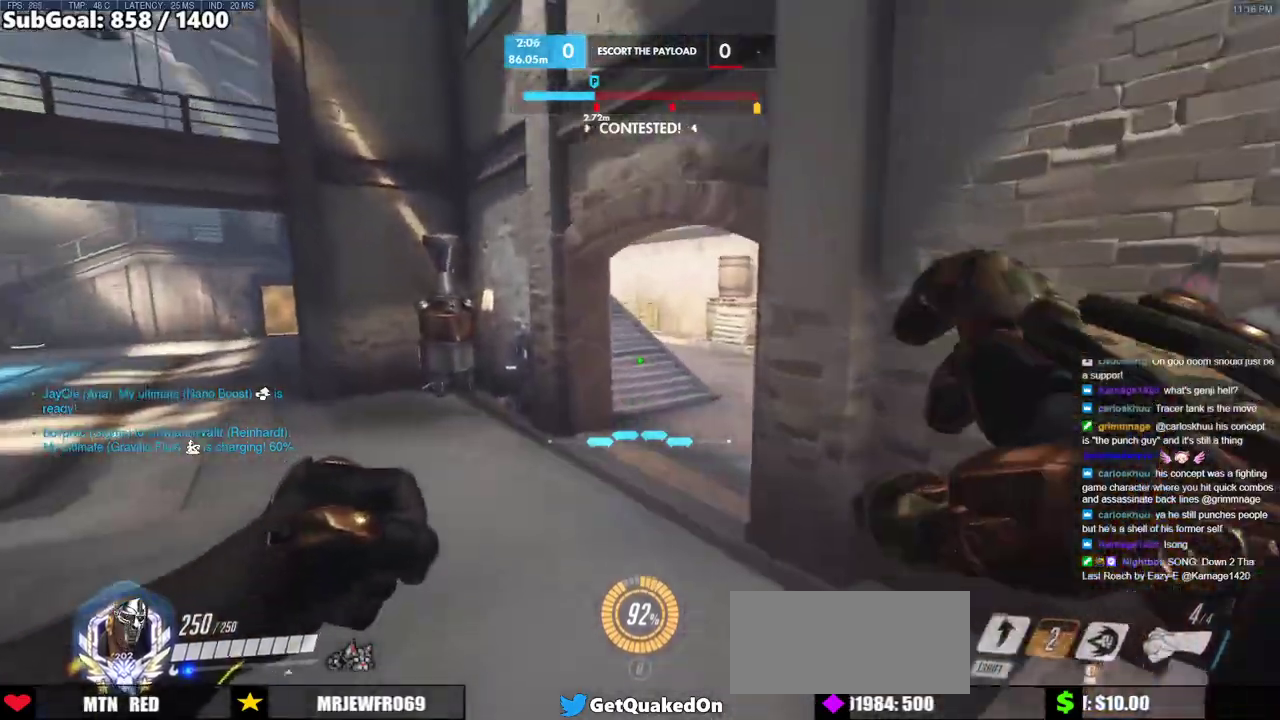
{"keys": ["a", "w"], "mouse": [], "events": [[50, "space", "up"], [100, "d", "down"], [200, "d", "up"], [383, "a", "down"]]}
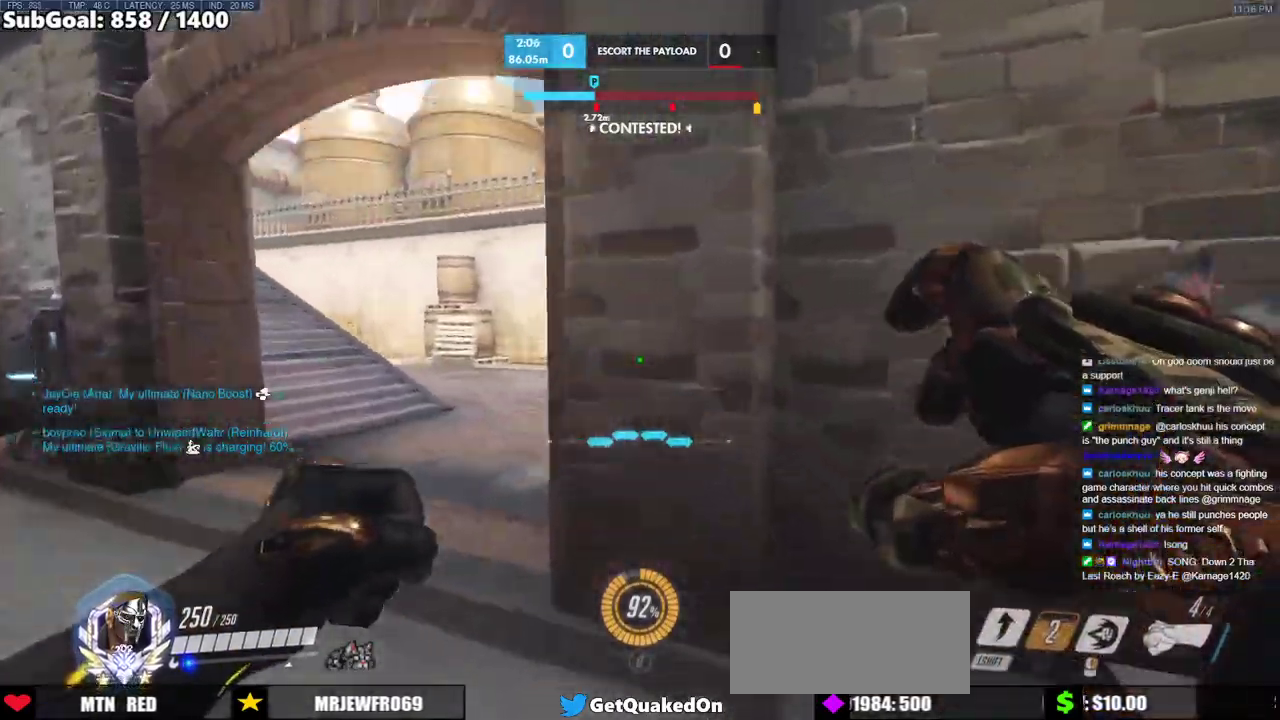
{"keys": ["a", "space", "w"], "mouse": ["right"], "events": [[450, "space", "down"], [500, "mouse_right", "down"]]}
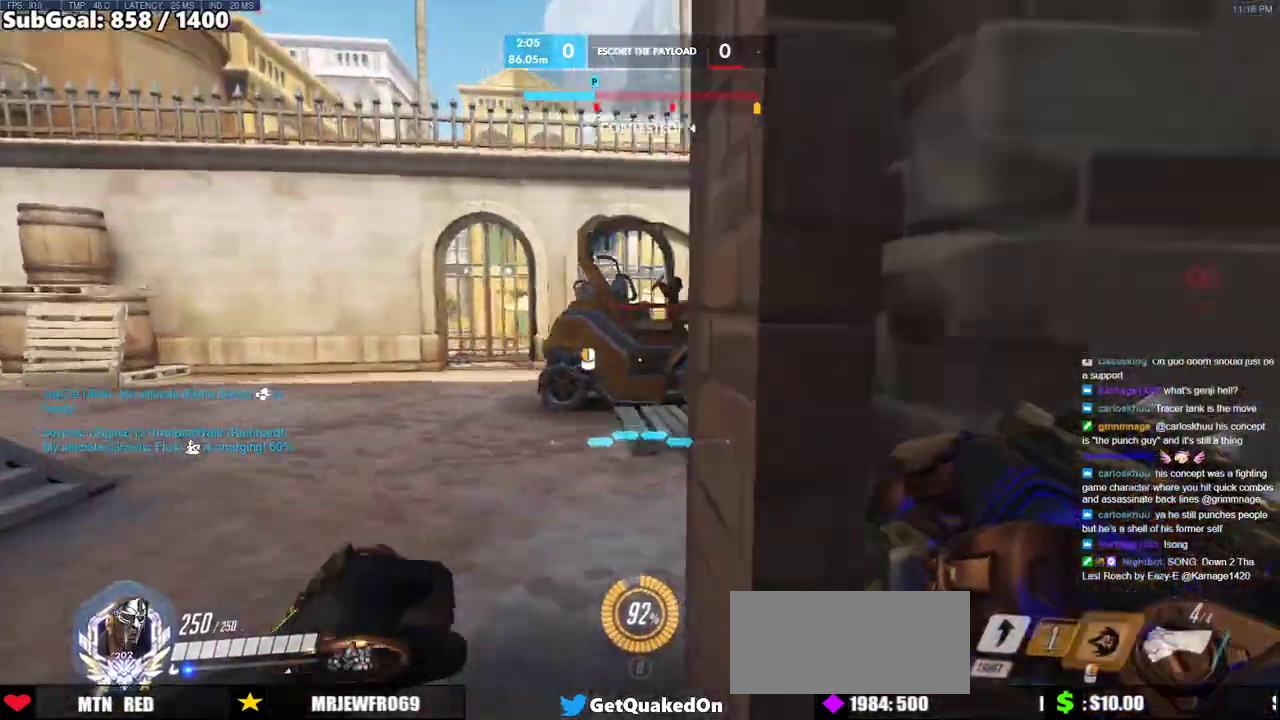
{"keys": ["a", "w"], "mouse": ["right"], "events": [[83, "space", "up"]]}
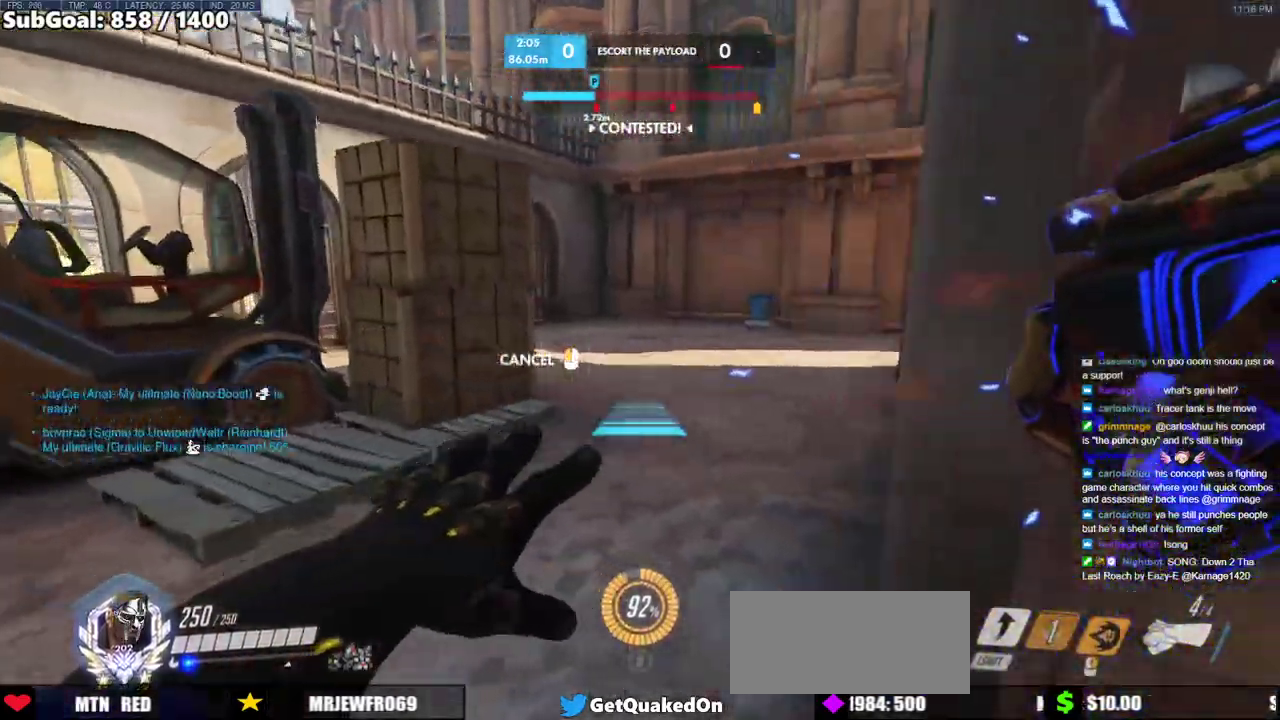
{"keys": ["a", "w"], "mouse": ["right"], "events": []}
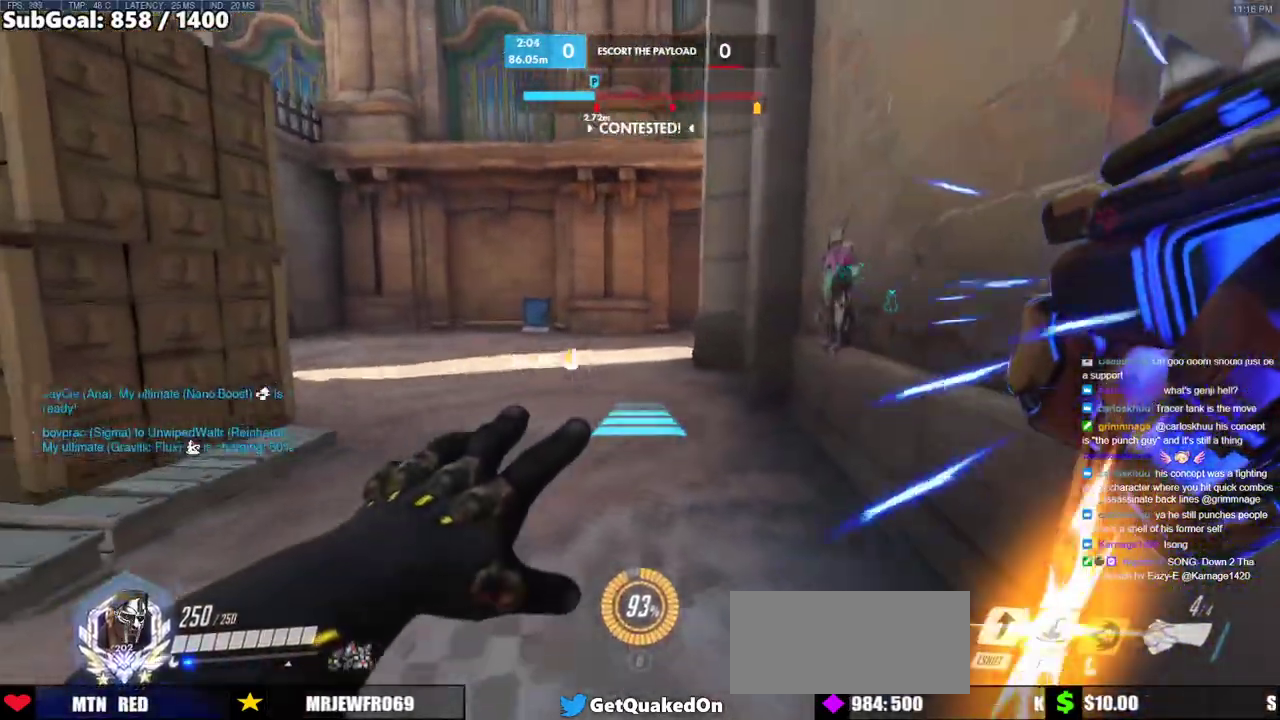
{"keys": ["w"], "mouse": [], "events": [[67, "w", "up"], [217, "mouse_right", "up"], [300, "w", "down"], [350, "a", "up"]]}
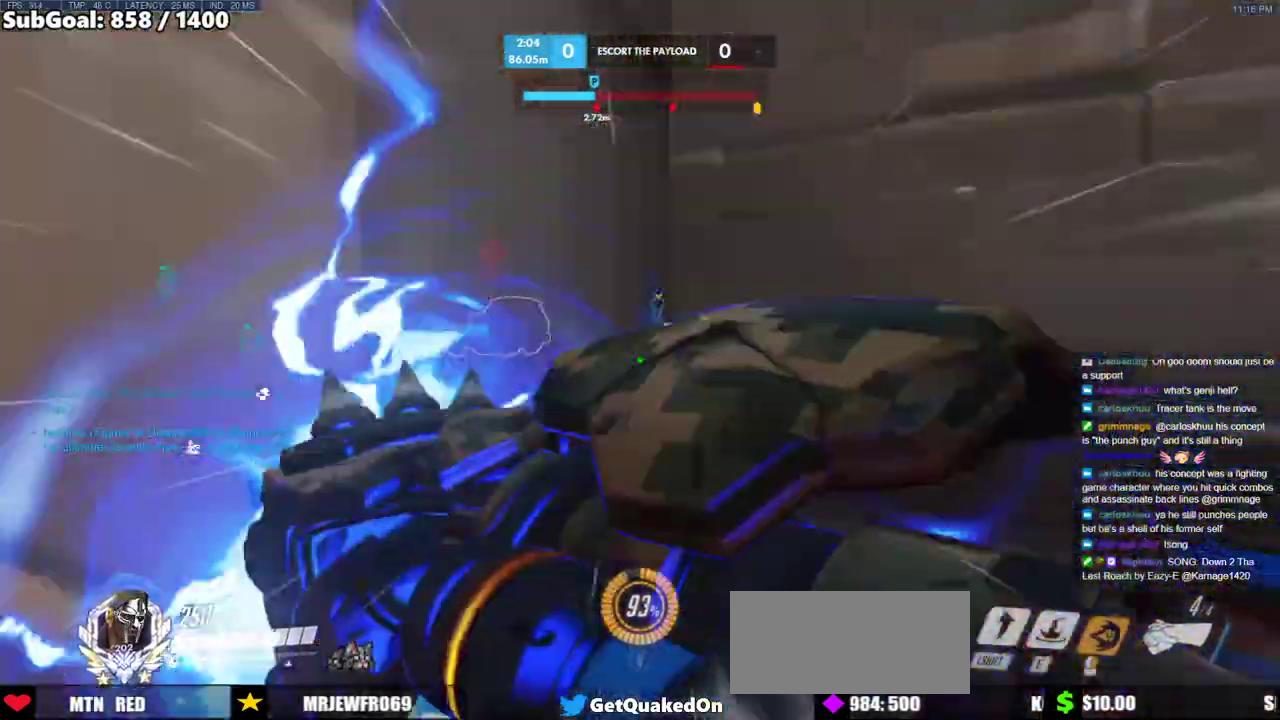
{"keys": ["w"], "mouse": [], "events": [[50, "space", "down"], [83, "space", "up"], [133, "space", "down"], [233, "space", "up"]]}
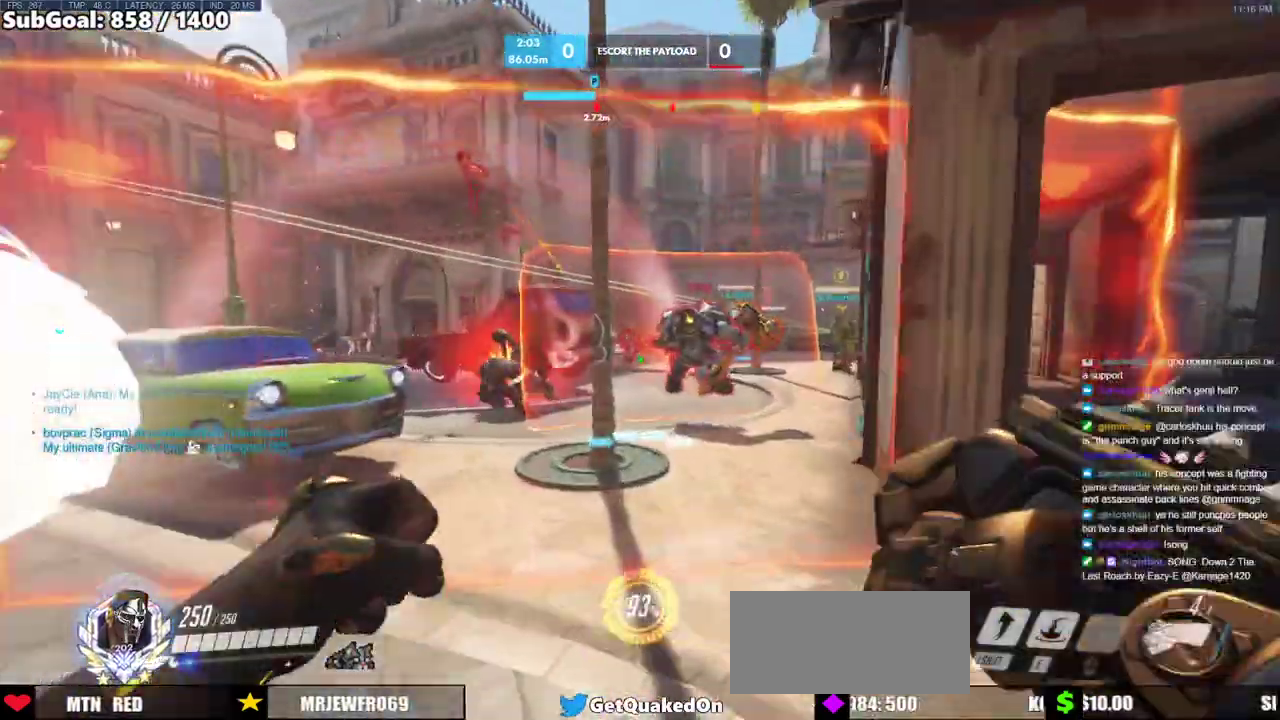
{"keys": ["d"], "mouse": [], "events": [[50, "e", "down"], [50, "mouse_left", "down"], [200, "e", "up"], [200, "mouse_left", "up"], [333, "d", "down"], [433, "w", "up"]]}
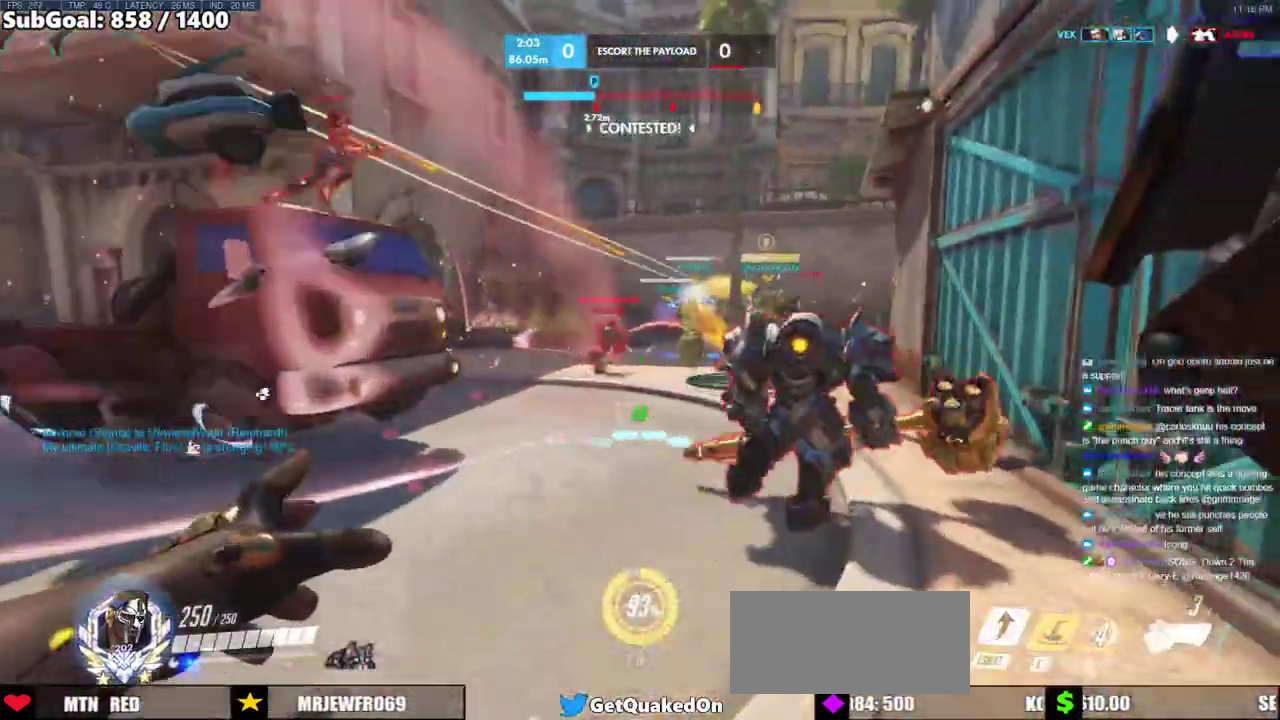
{"keys": [], "mouse": ["left"], "events": [[167, "w", "down"], [267, "space", "down"], [350, "mouse_left", "down"], [400, "space", "up"], [450, "w", "up"], [500, "d", "up"]]}
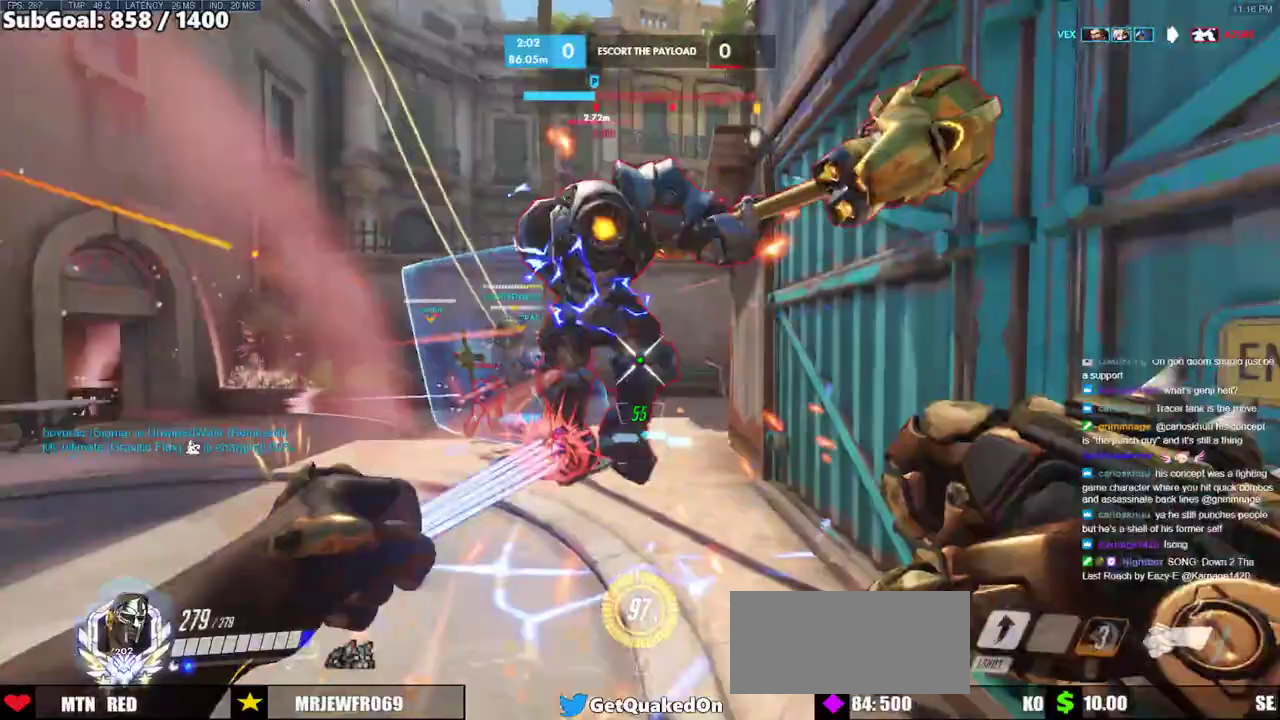
{"keys": ["w"], "mouse": ["left"], "events": [[83, "w", "down"], [317, "d", "down"], [417, "d", "up"]]}
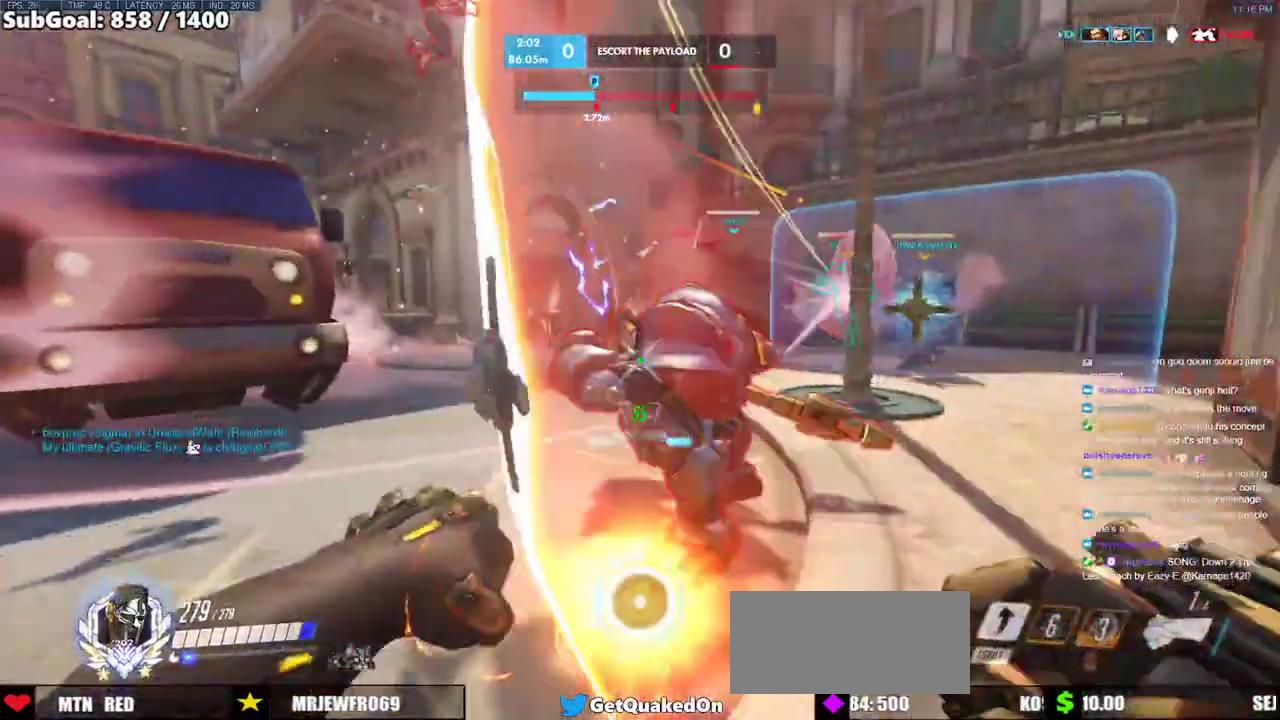
{"keys": ["d", "w"], "mouse": ["left"], "events": [[100, "d", "down"], [333, "melee", "down"], [483, "melee", "up"]]}
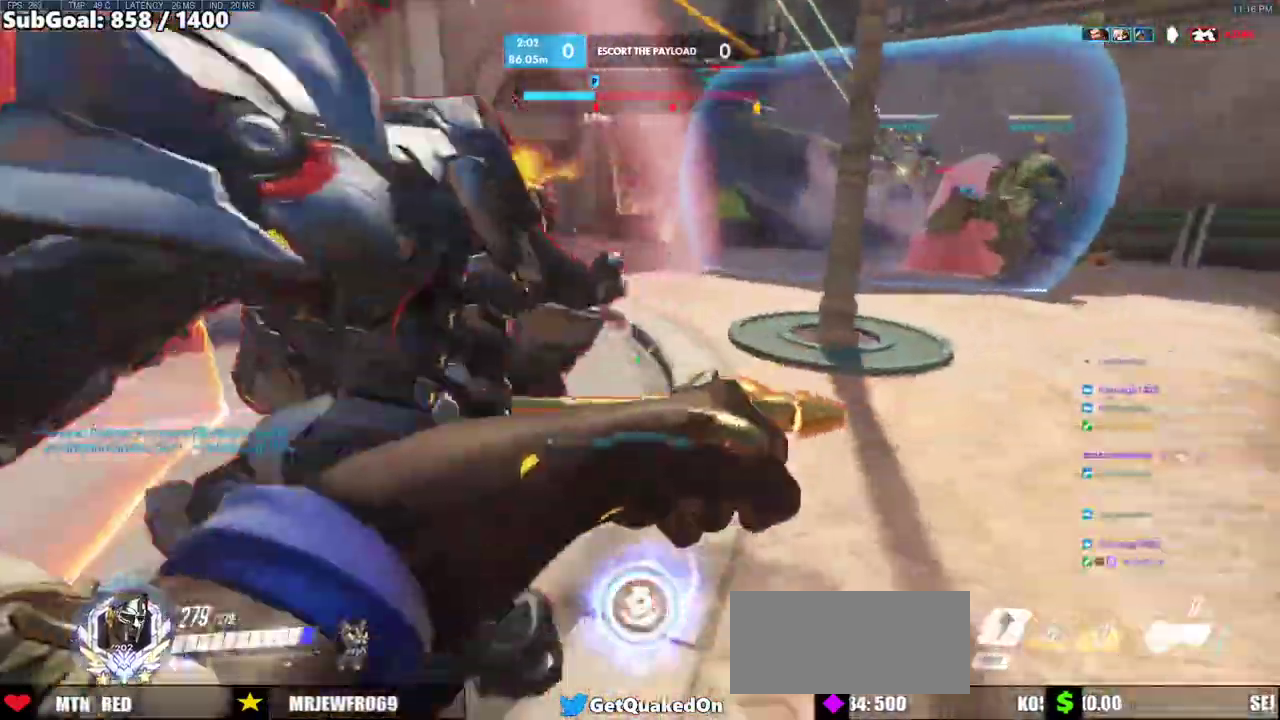
{"keys": ["a", "w"], "mouse": [], "events": [[33, "mouse_left", "up"], [500, "a", "down"], [500, "d", "up"]]}
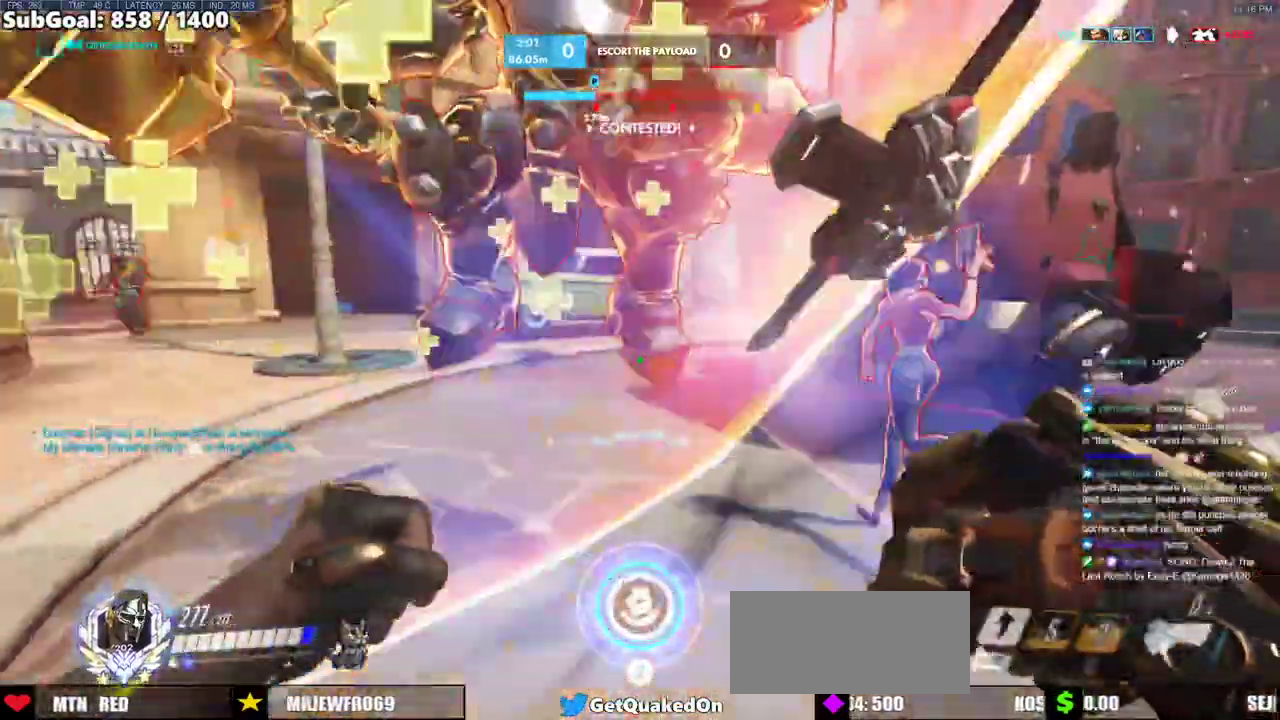
{"keys": ["shift", "w"], "mouse": ["left"], "events": [[83, "a", "up"], [317, "mouse_left", "down"], [367, "shift", "down"]]}
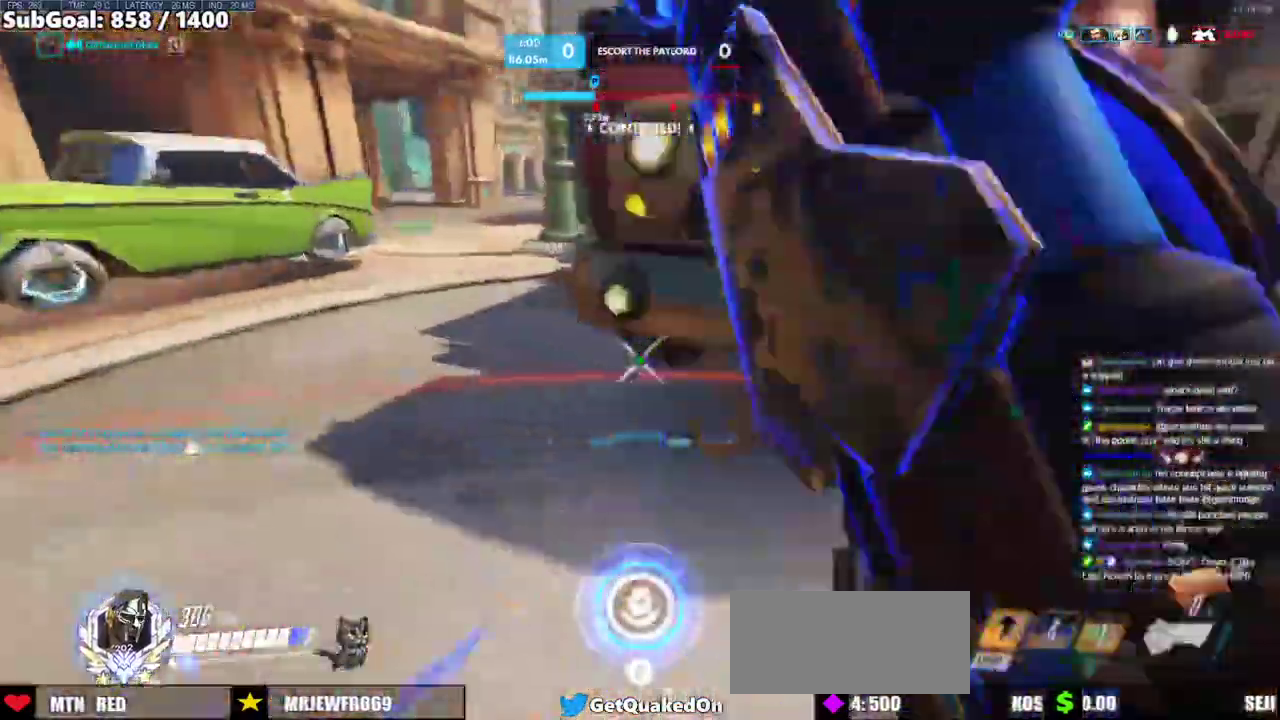
{"keys": ["a", "w"], "mouse": [], "events": [[50, "mouse_left", "up"], [100, "shift", "up"], [150, "d", "down"], [333, "d", "up"], [383, "a", "down"]]}
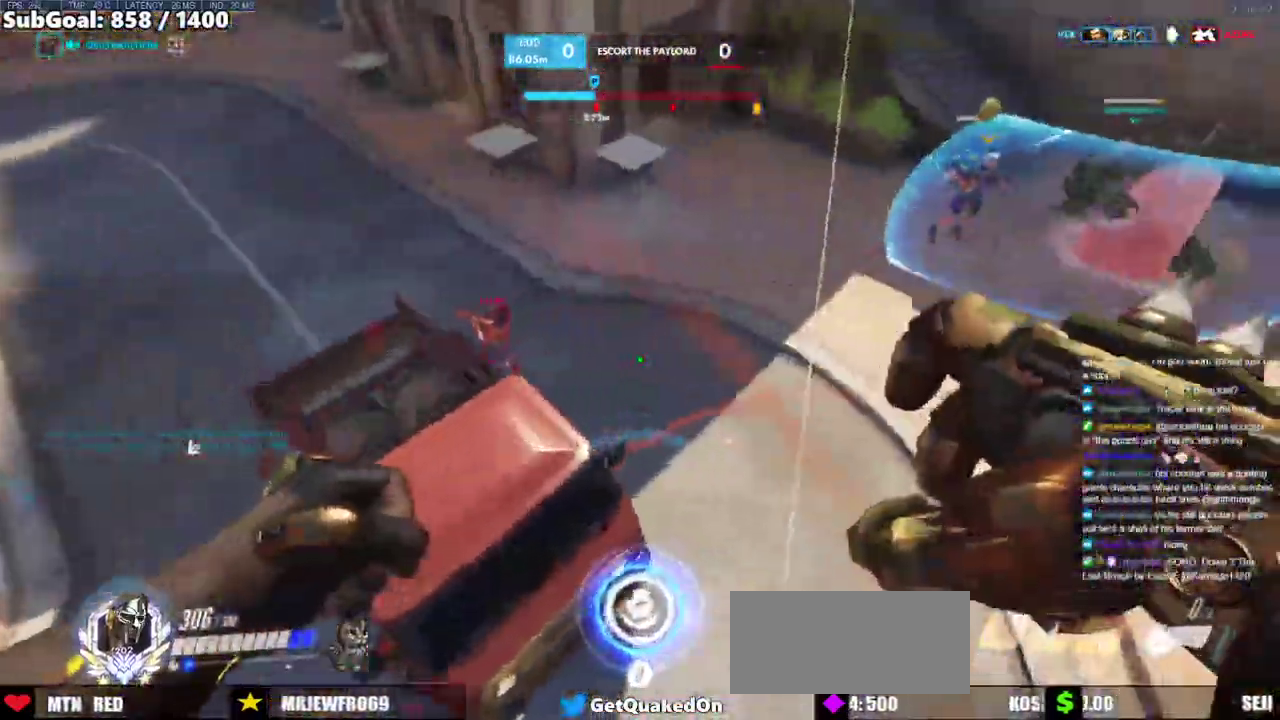
{"keys": ["a"], "mouse": ["left"], "events": [[17, "a", "up"], [67, "d", "down"], [217, "d", "up"], [400, "a", "down"], [500, "mouse_left", "down"], [500, "w", "up"]]}
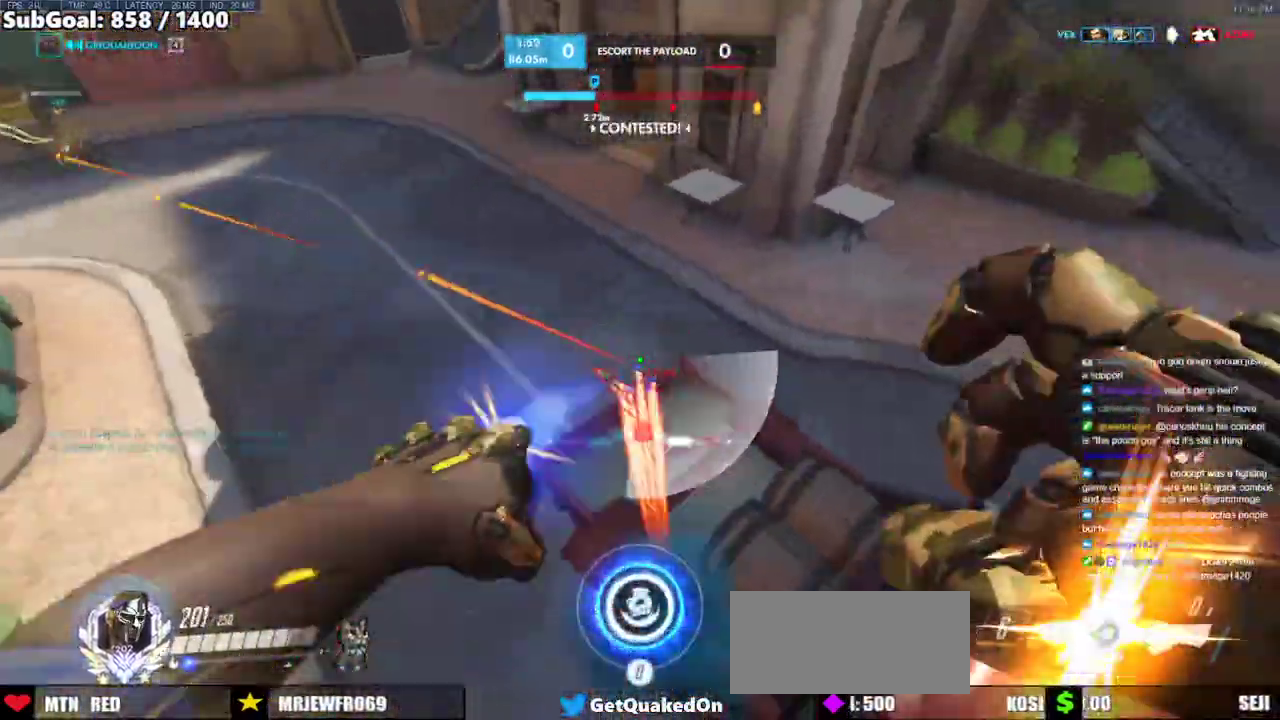
{"keys": ["w"], "mouse": [], "events": [[33, "mouse_right", "down"], [133, "mouse_left", "up"], [467, "mouse_right", "up"], [500, "a", "up"], [500, "w", "down"]]}
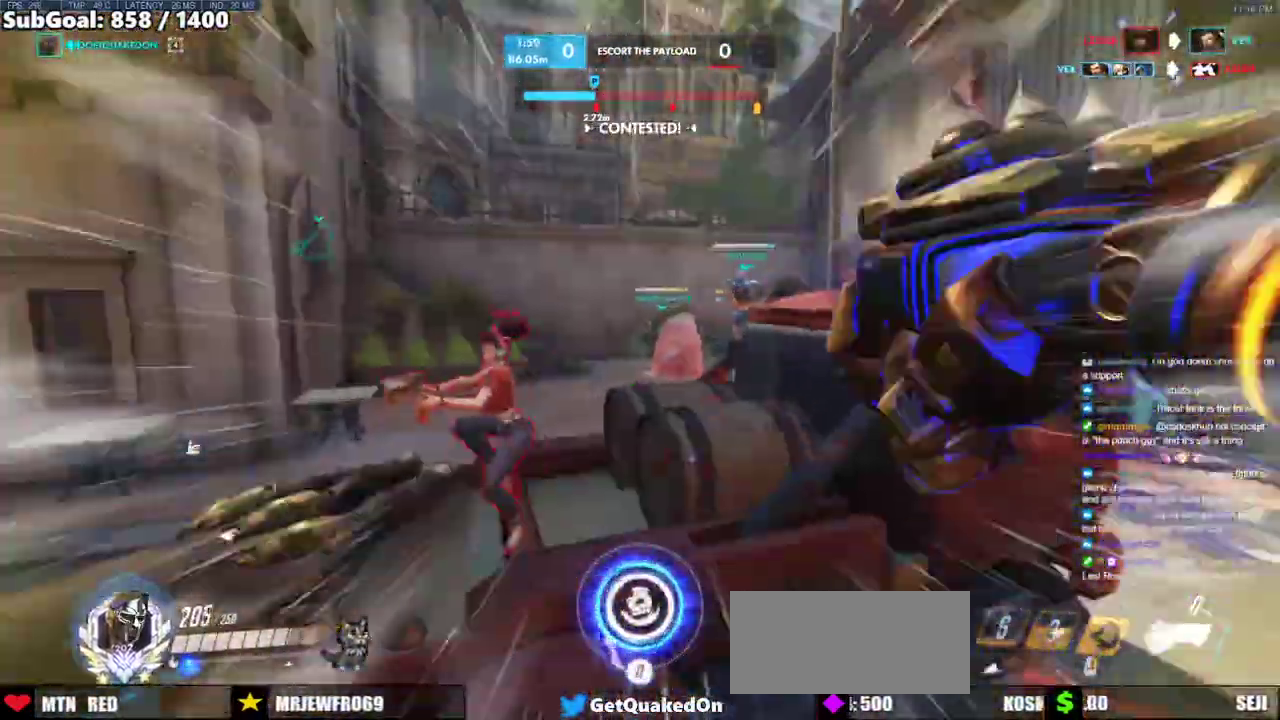
{"keys": ["q", "w"], "mouse": [], "events": [[250, "a", "down"], [383, "mouse_left", "down"], [433, "a", "up"], [483, "mouse_left", "up"], [483, "q", "down"]]}
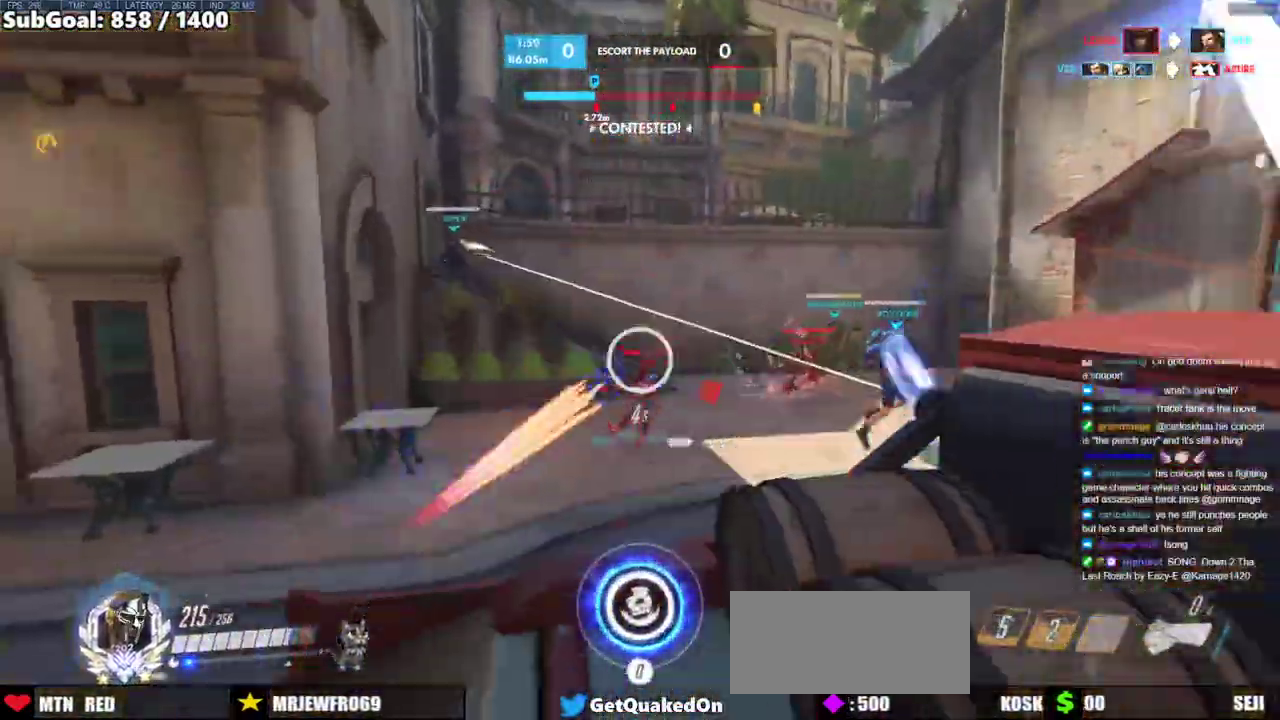
{"keys": ["w"], "mouse": [], "events": [[67, "q", "up"], [217, "w", "up"], [267, "w", "down"], [350, "r", "down"], [450, "r", "up"]]}
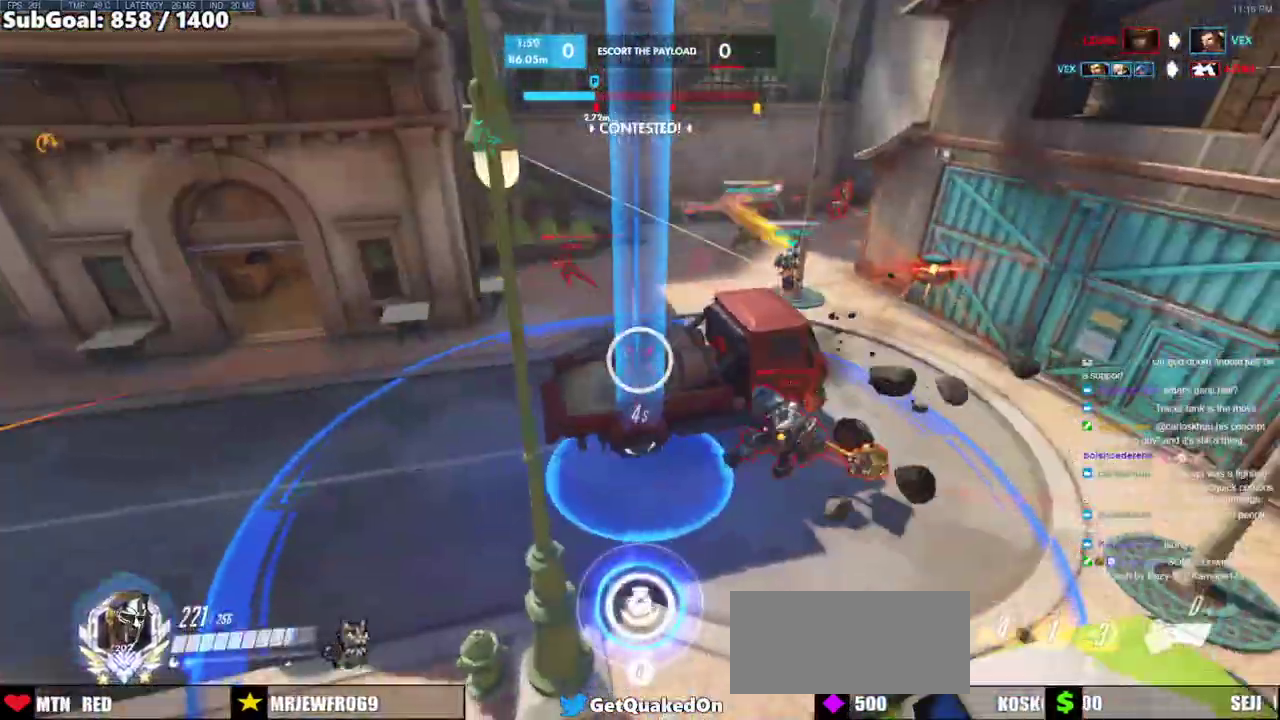
{"keys": ["w"], "mouse": [], "events": []}
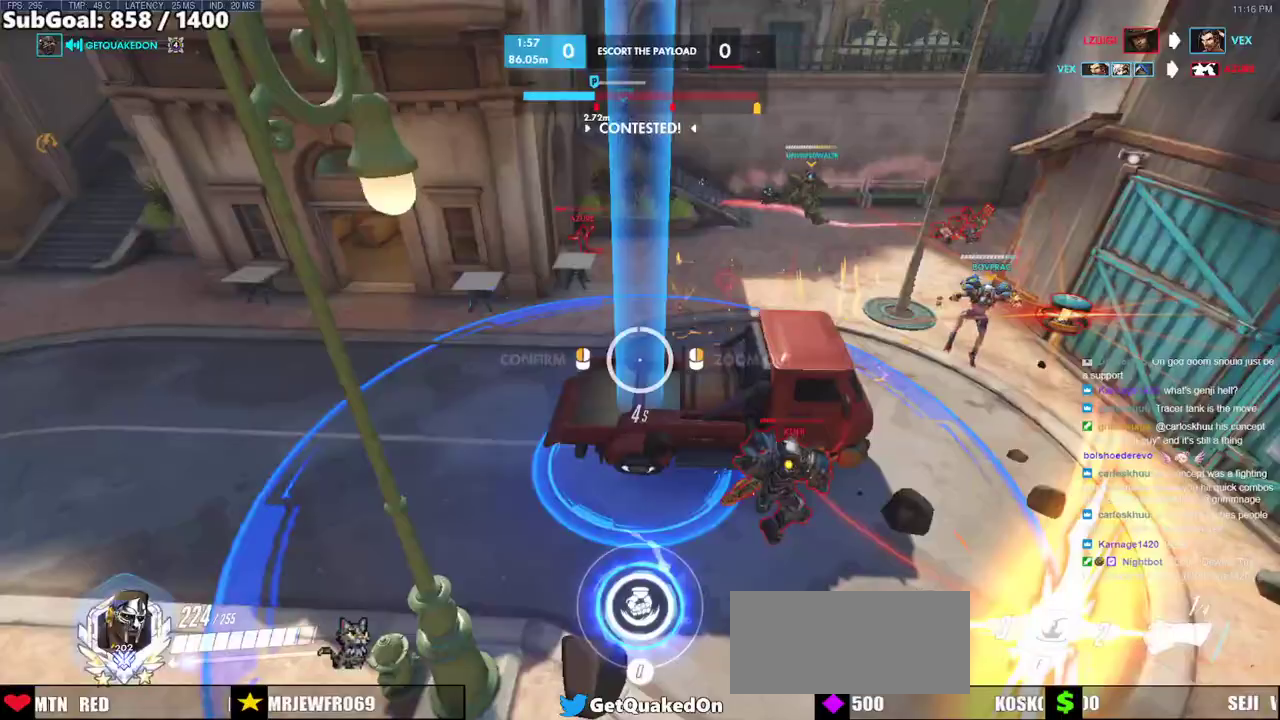
{"keys": ["d", "w"], "mouse": [], "events": [[333, "d", "down"]]}
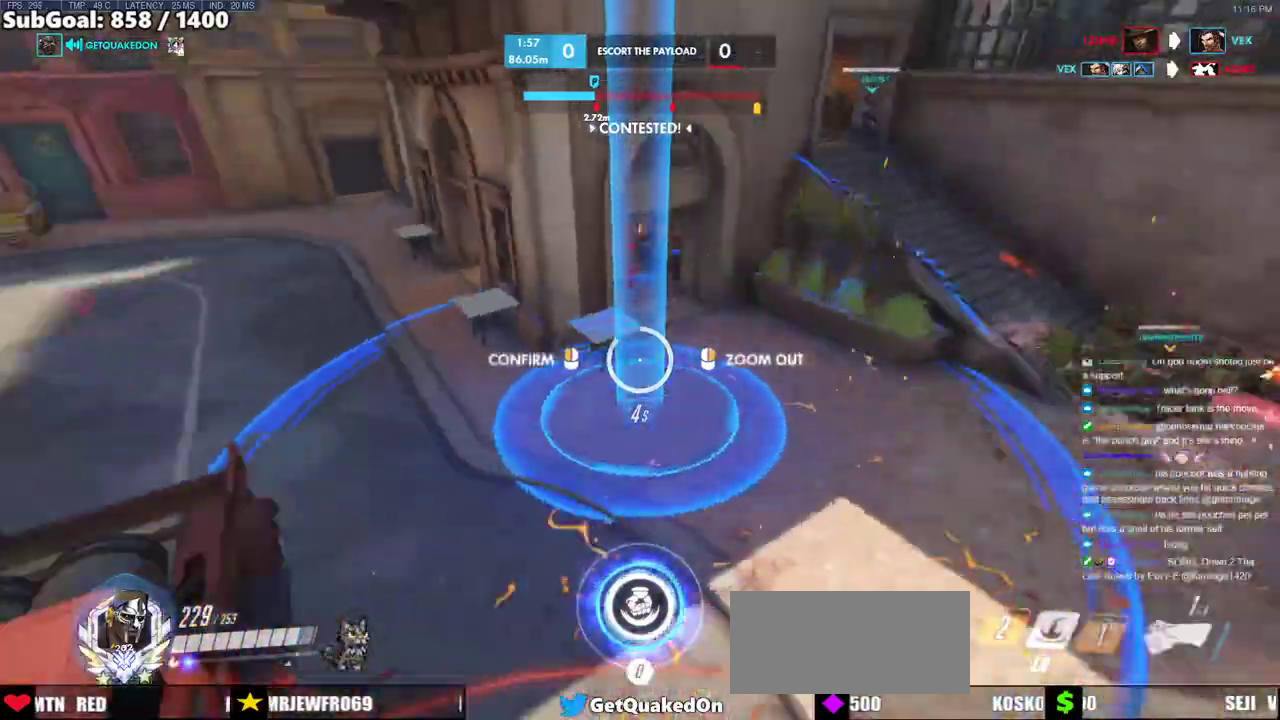
{"keys": ["w"], "mouse": ["left"], "events": [[217, "d", "up"], [500, "mouse_left", "down"]]}
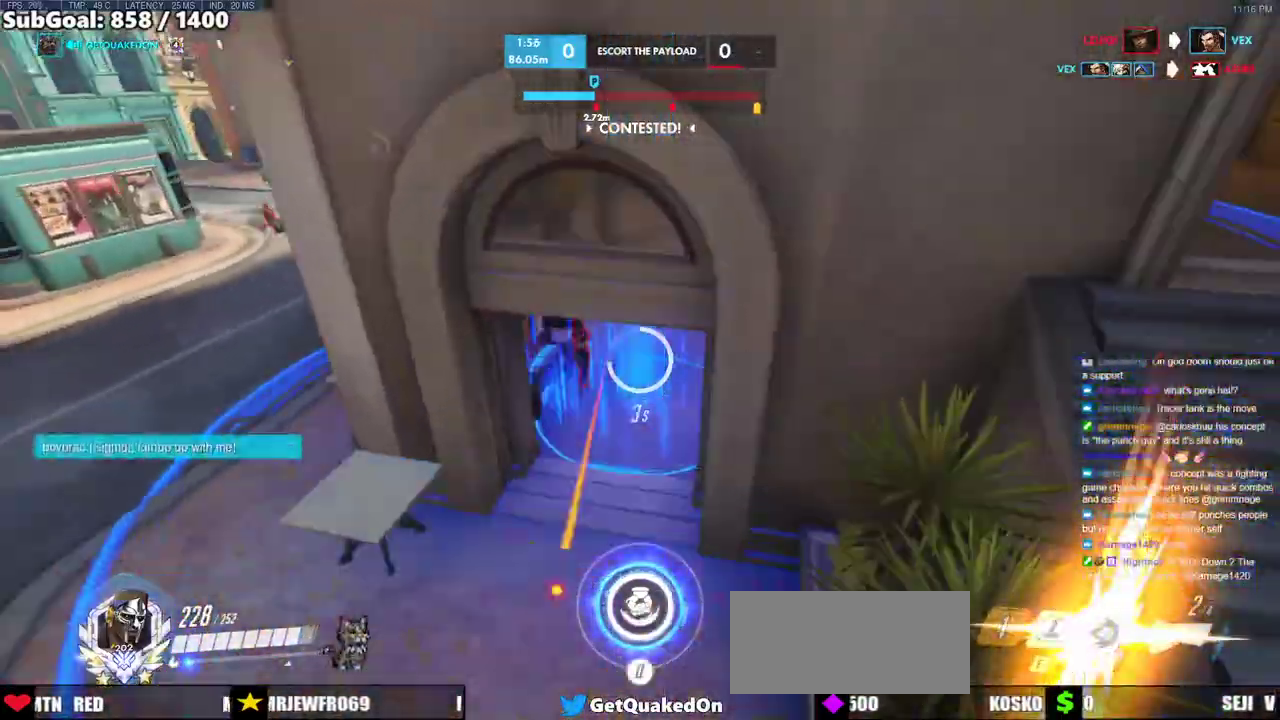
{"keys": ["w"], "mouse": [], "events": [[50, "w", "up"], [133, "mouse_left", "up"], [267, "w", "down"]]}
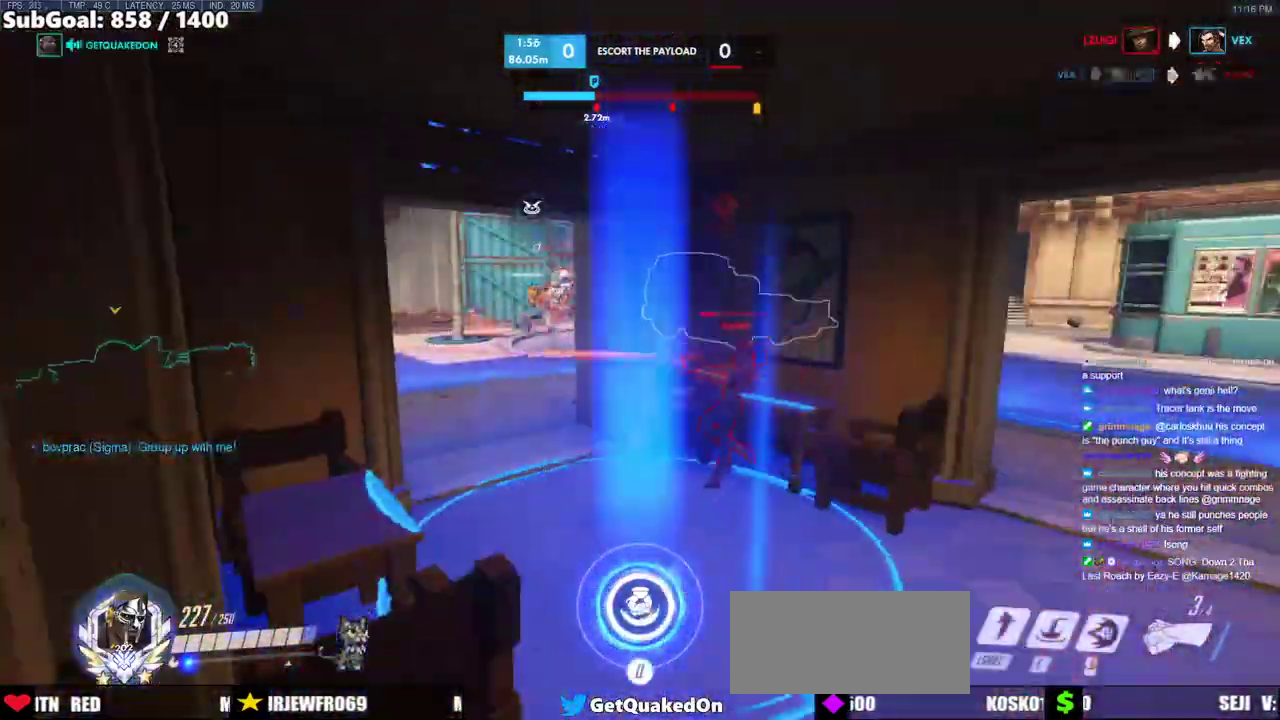
{"keys": ["w"], "mouse": [], "events": []}
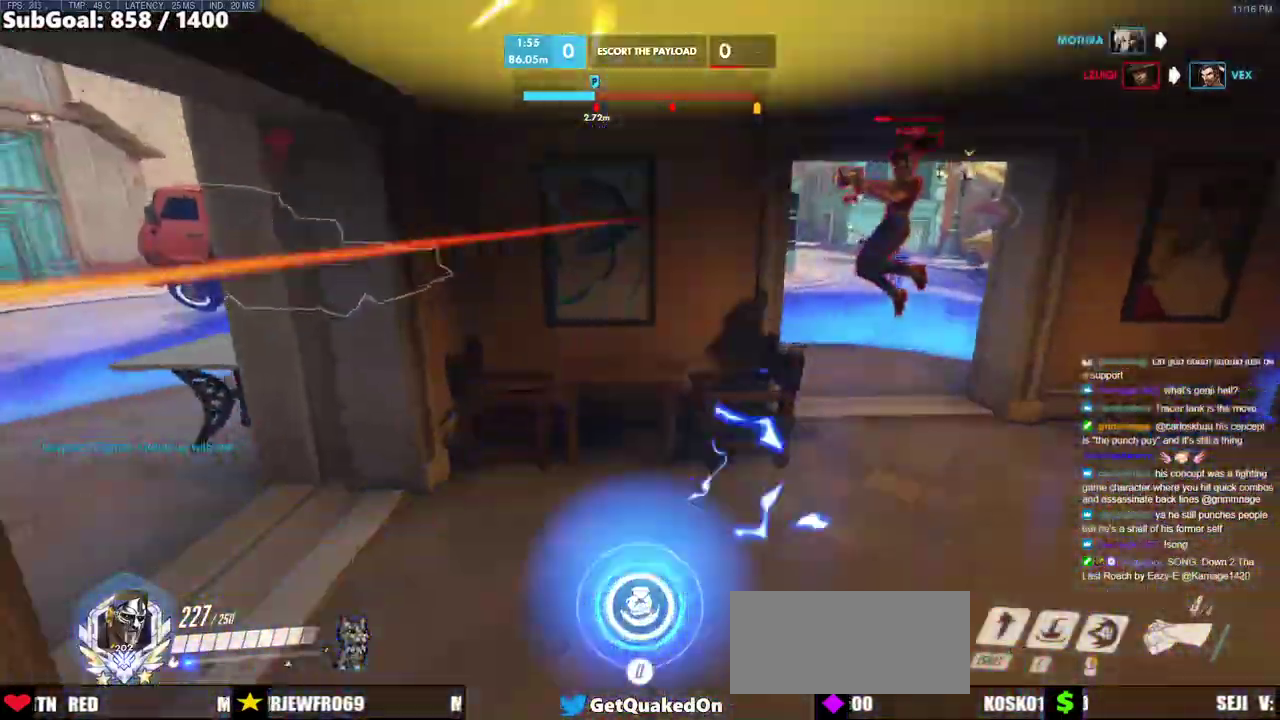
{"keys": ["d", "w"], "mouse": ["right"], "events": [[17, "d", "down"], [267, "mouse_right", "down"]]}
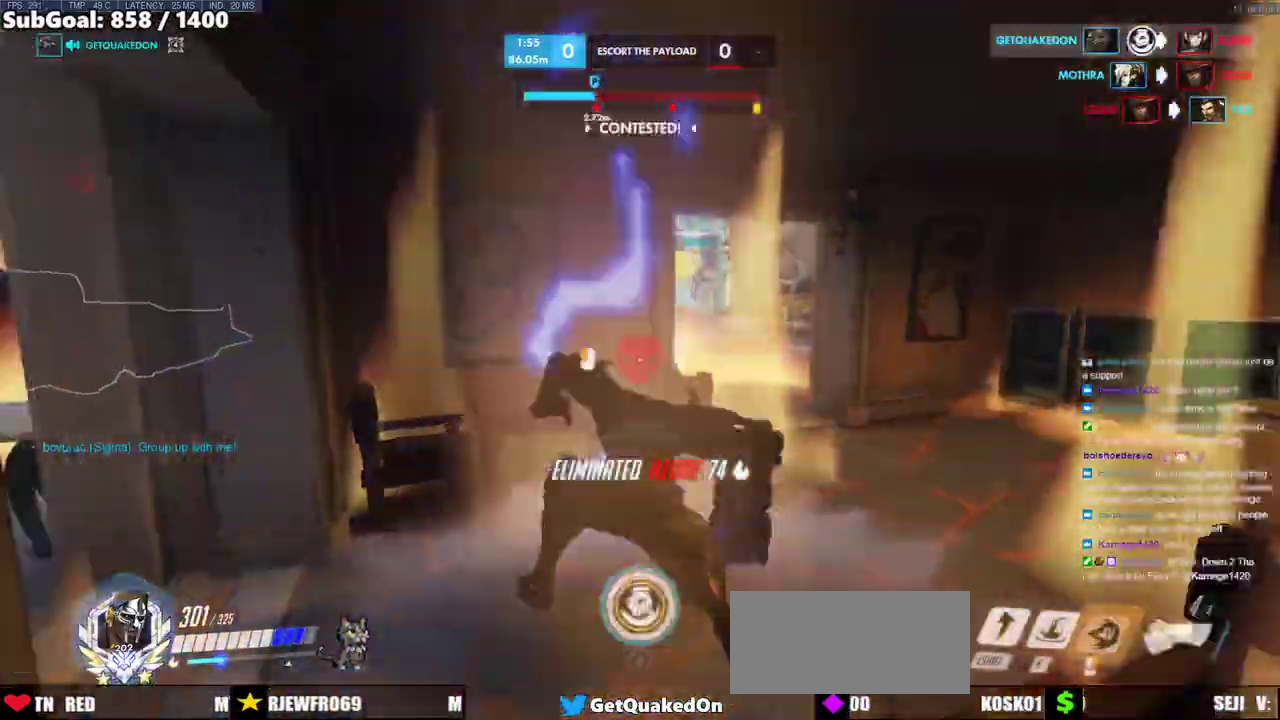
{"keys": ["w"], "mouse": [], "events": [[183, "mouse_right", "up"], [233, "d", "up"], [317, "space", "down"], [367, "space", "up"], [417, "space", "down"], [500, "space", "up"]]}
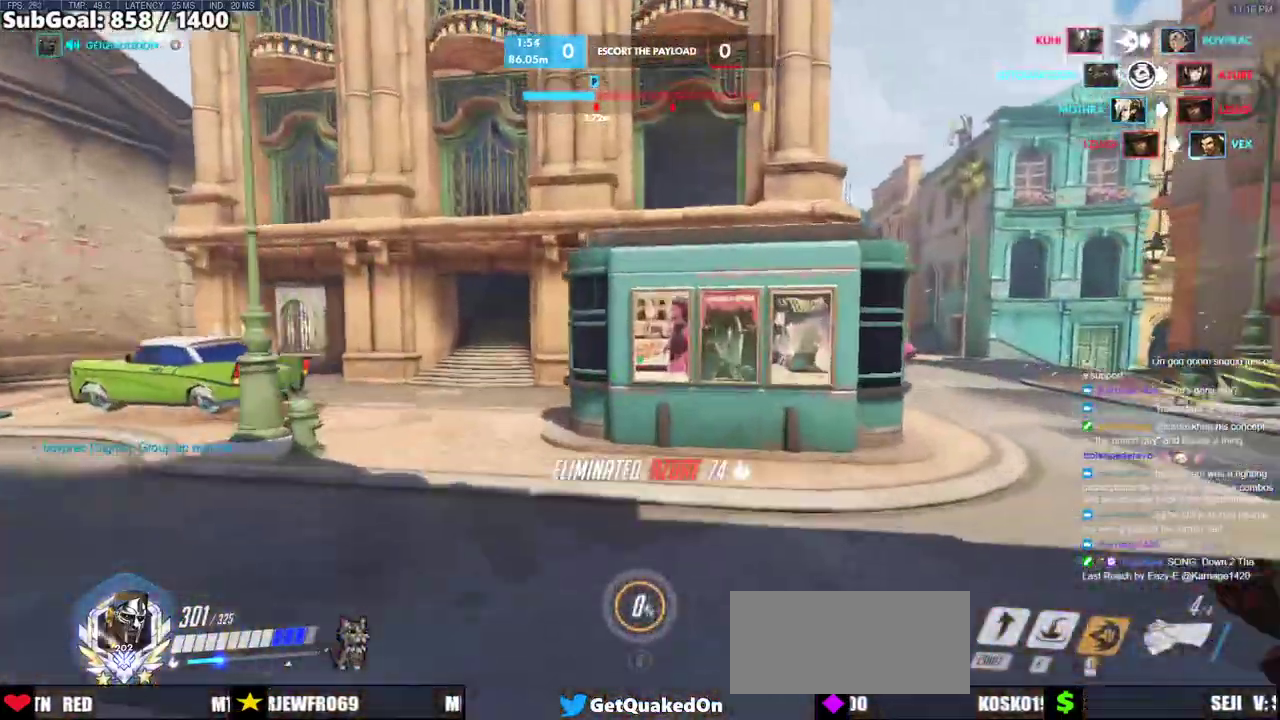
{"keys": ["w"], "mouse": [], "events": [[250, "e", "down"], [383, "e", "up"]]}
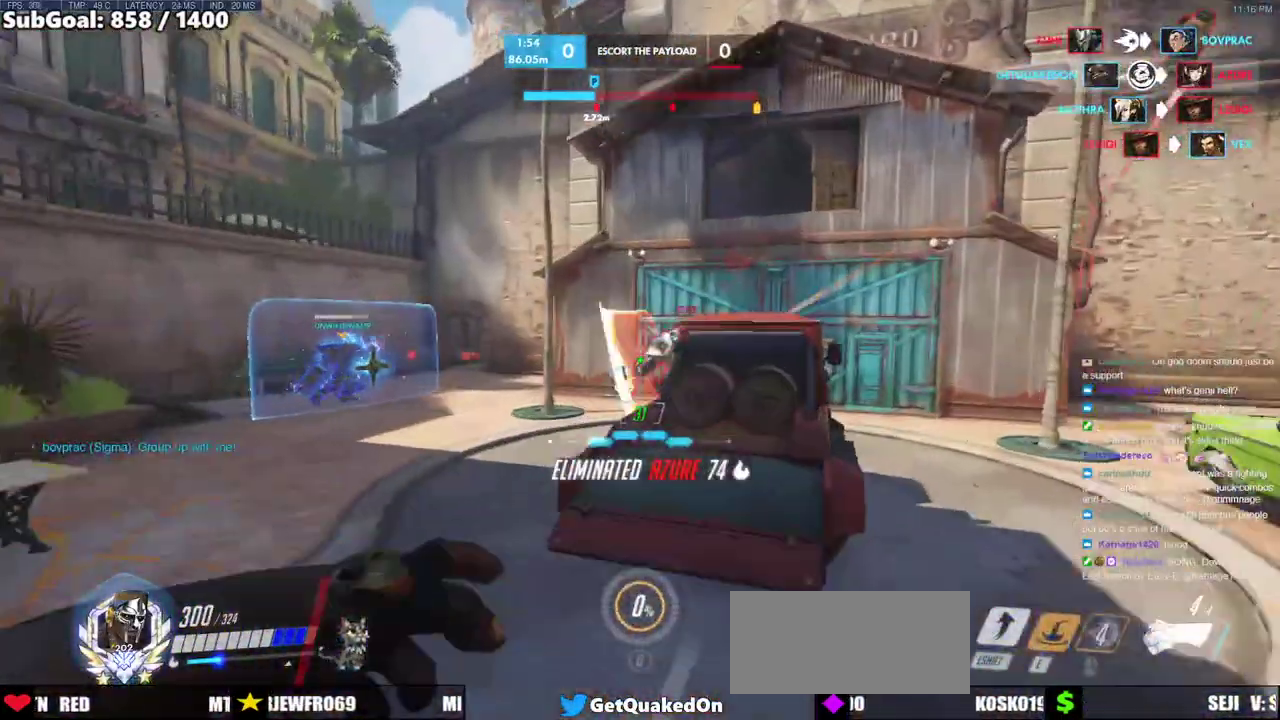
{"keys": ["space", "w"], "mouse": [], "events": [[267, "a", "down"], [350, "a", "up"], [500, "space", "down"]]}